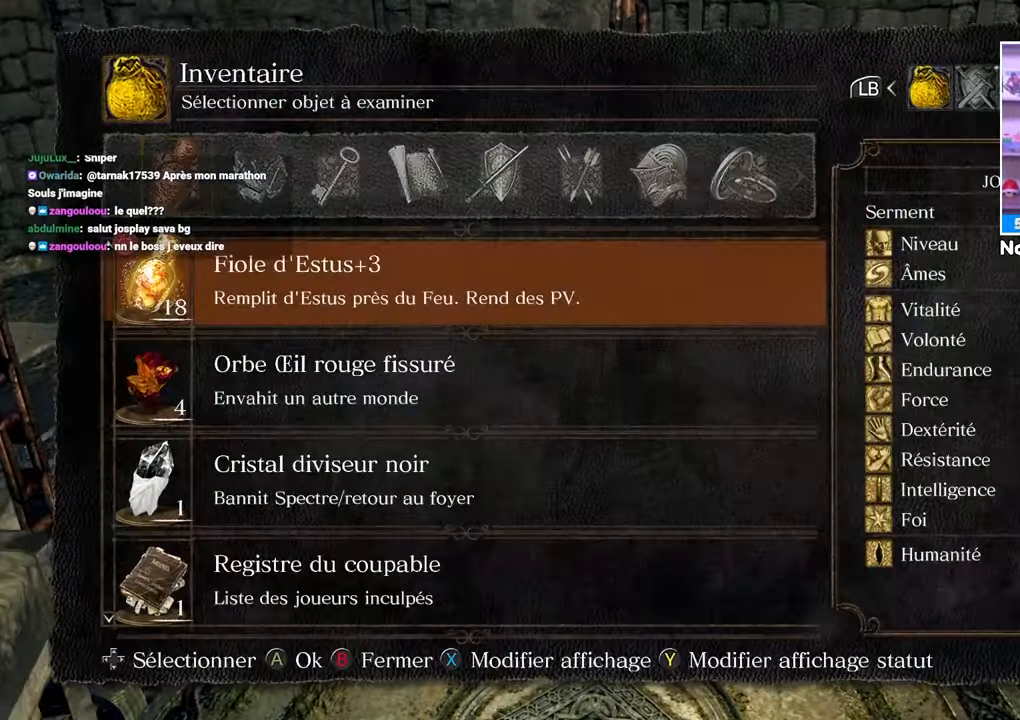
Gameplay with a controller (Xbox layout); each line is a JSON object with the inputs held at the frame after it. "events" lists button and stick changes between this image and that frame as [ms after this image, input, new state], when the widget could be followed in between. Not read: L3 R3.
{"buttons": [], "left_stick": "center", "right_stick": "center", "events": [[183, "R1", "down"], [283, "R1", "up"]]}
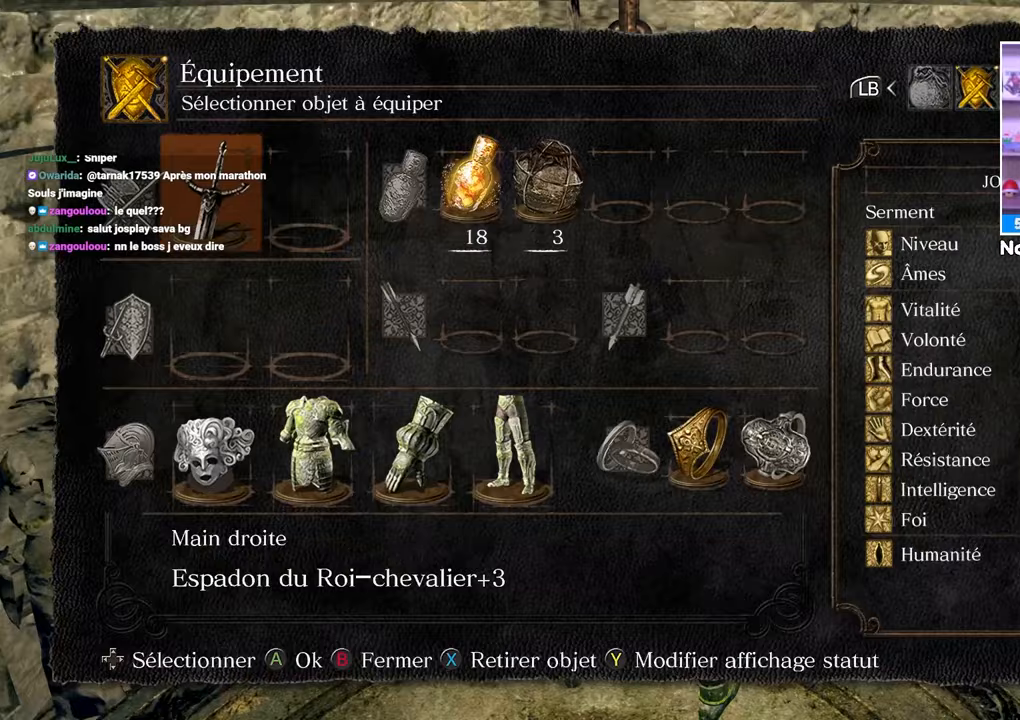
{"buttons": [], "left_stick": "center", "right_stick": "center", "events": []}
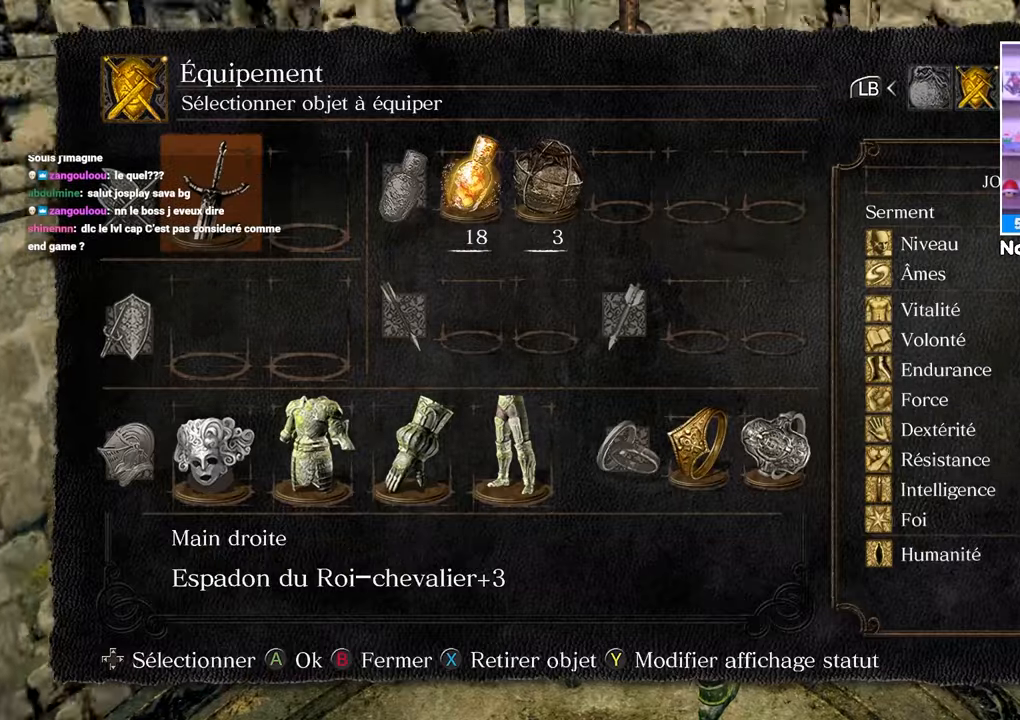
{"buttons": [], "left_stick": "center", "right_stick": "center", "events": []}
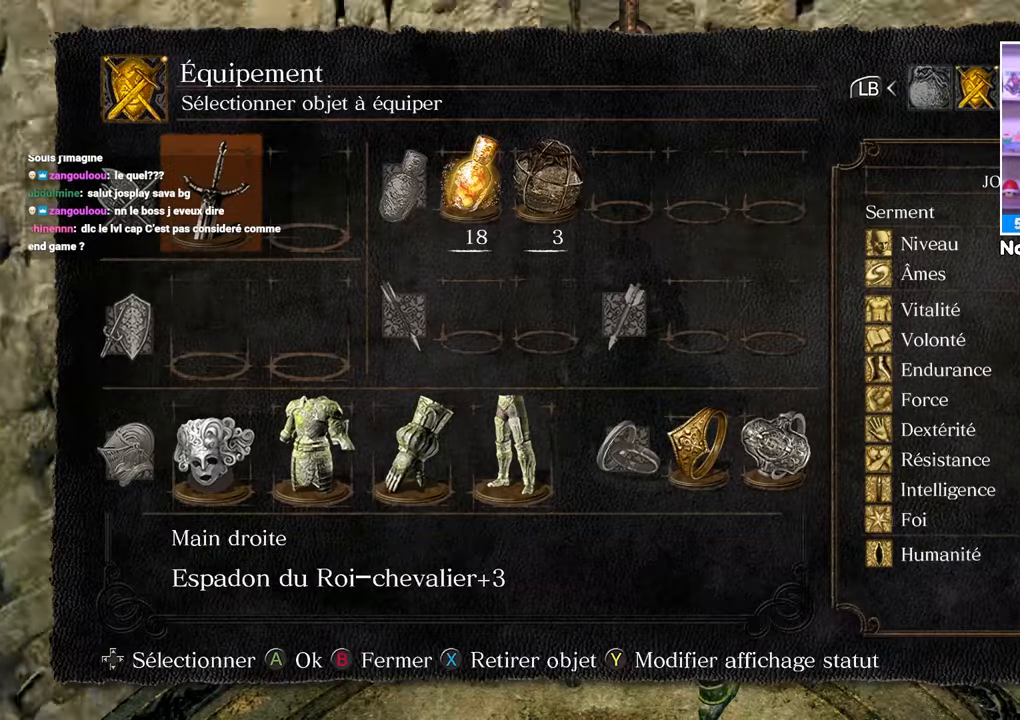
{"buttons": [], "left_stick": "center", "right_stick": "center", "events": [[200, "R1", "down"], [283, "R1", "up"]]}
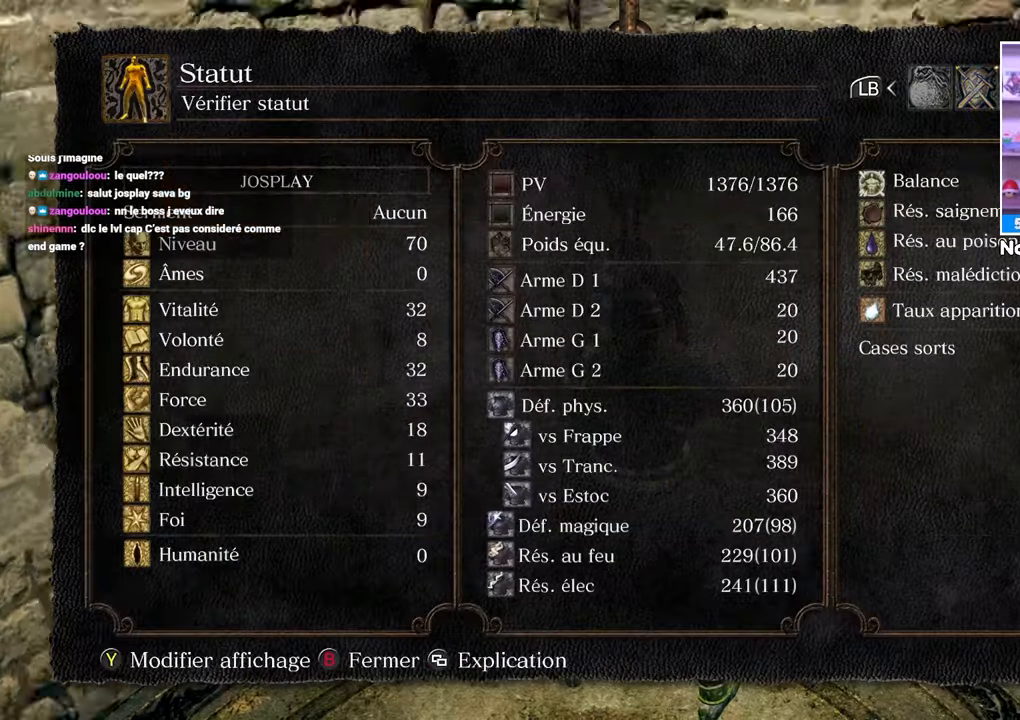
{"buttons": [], "left_stick": "center", "right_stick": "center", "events": []}
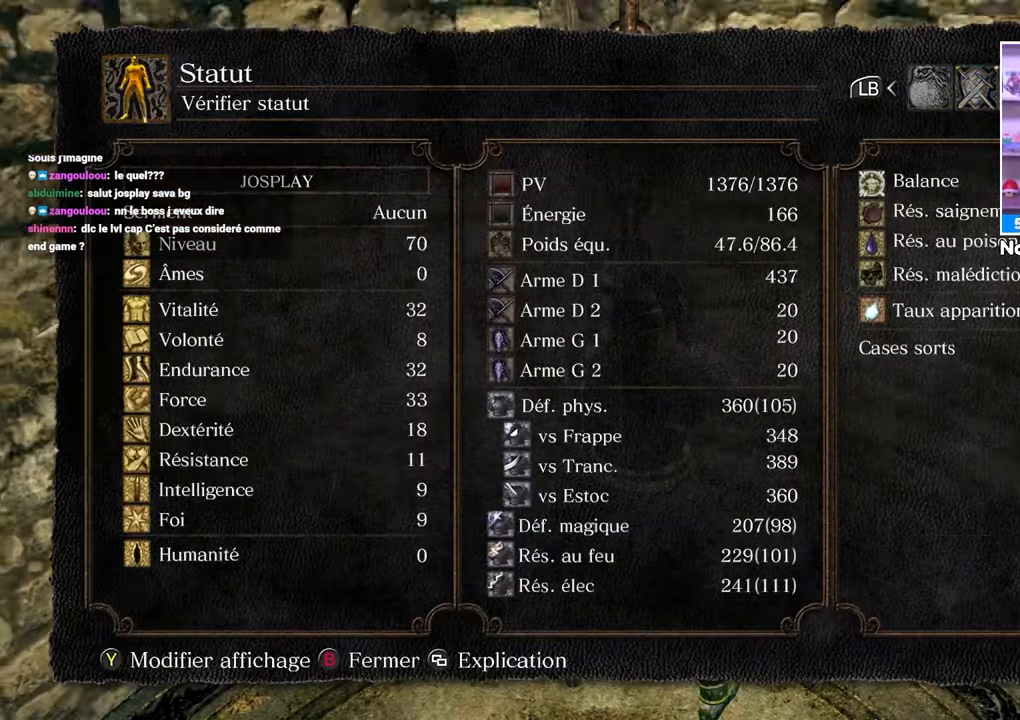
{"buttons": ["L1"], "left_stick": "center", "right_stick": "center", "events": [[433, "L1", "down"]]}
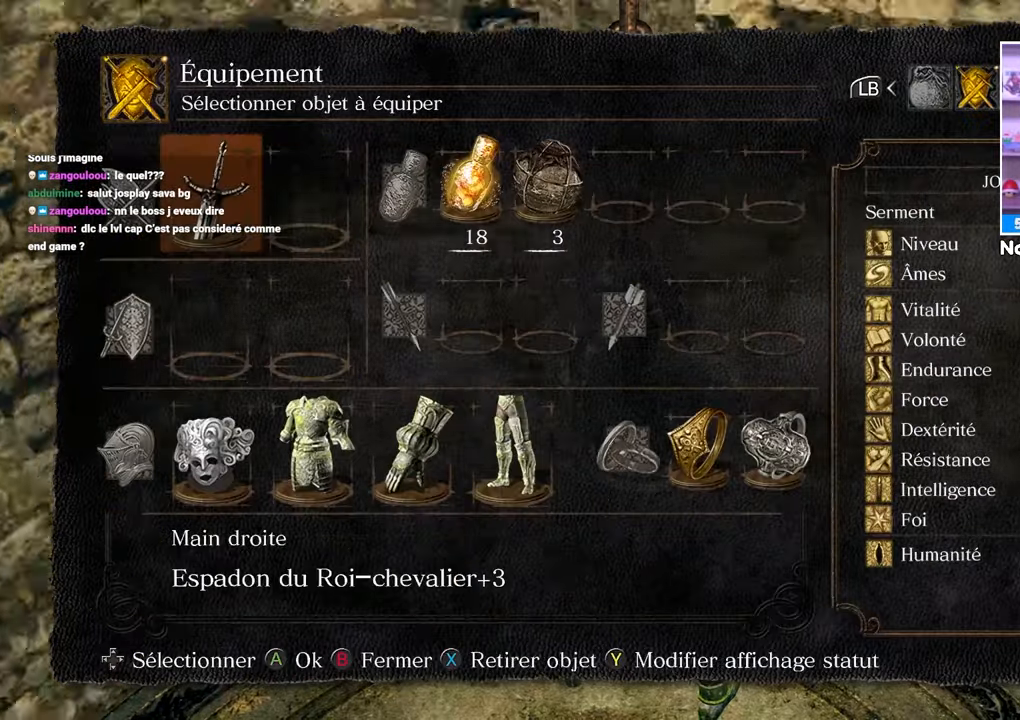
{"buttons": [], "left_stick": "center", "right_stick": "center", "events": [[17, "L1", "up"]]}
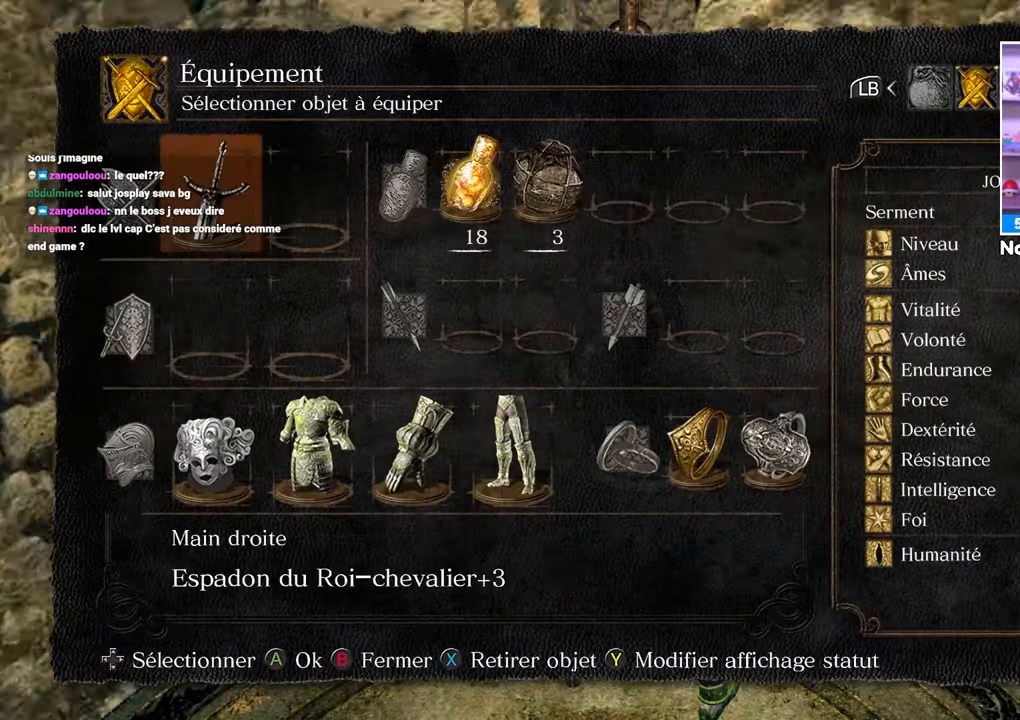
{"buttons": [], "left_stick": "center", "right_stick": "center", "events": [[17, "DPAD_DOWN", "down"], [400, "DPAD_DOWN", "up"]]}
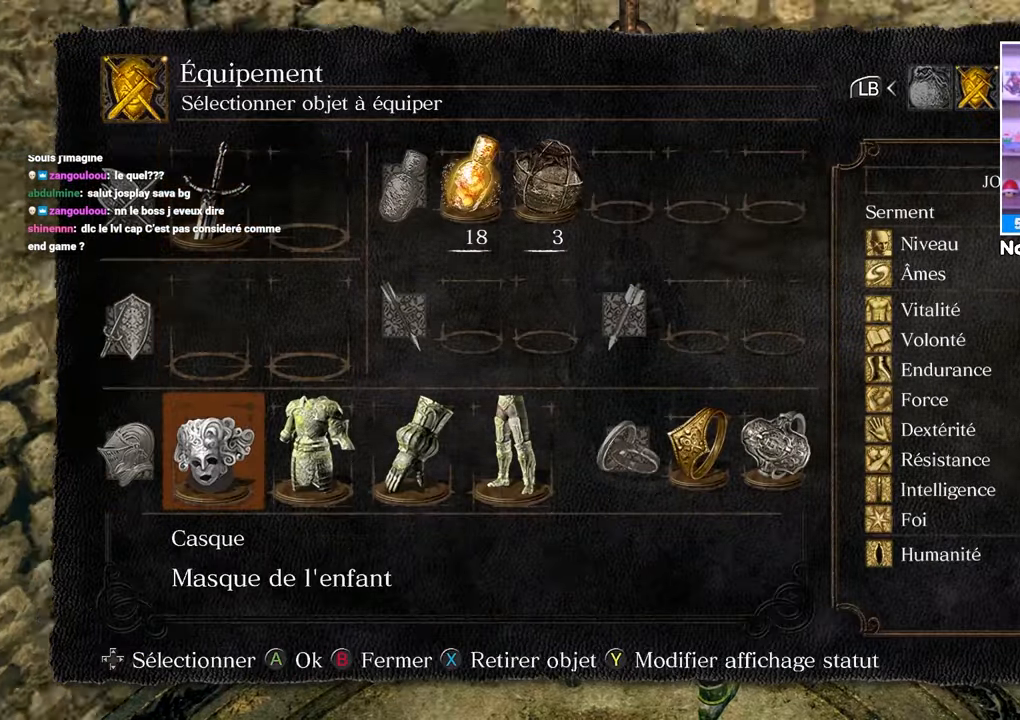
{"buttons": ["DPAD_RIGHT"], "left_stick": "center", "right_stick": "center", "events": [[50, "DPAD_RIGHT", "down"], [167, "DPAD_RIGHT", "up"], [300, "DPAD_RIGHT", "down"], [383, "DPAD_RIGHT", "up"], [500, "DPAD_RIGHT", "down"]]}
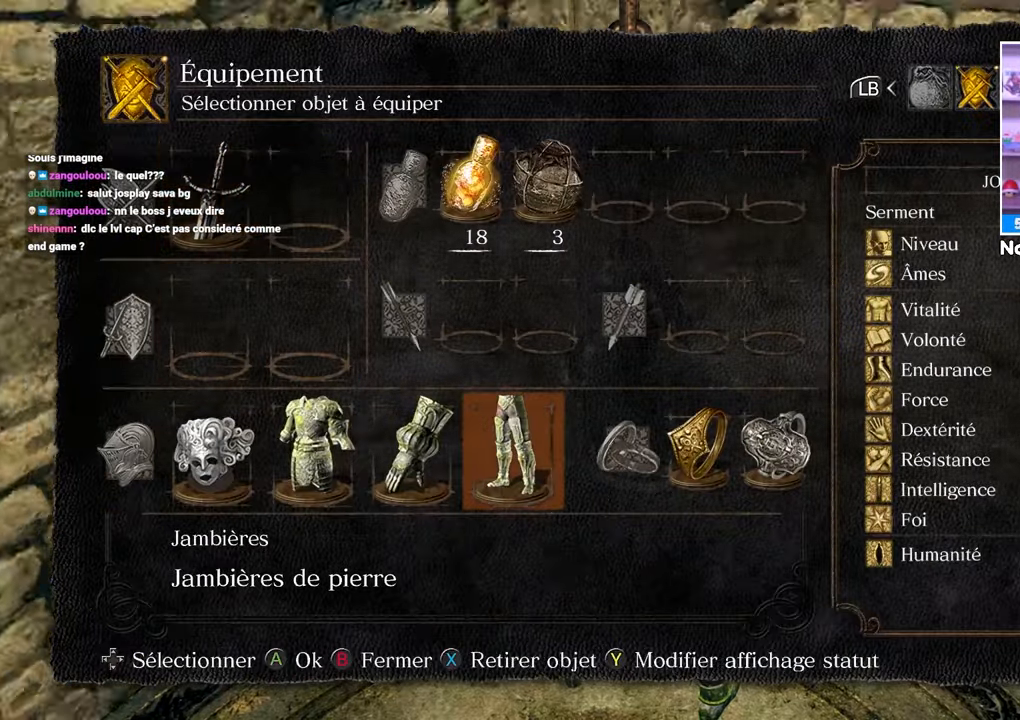
{"buttons": [], "left_stick": "center", "right_stick": "center", "events": [[83, "DPAD_RIGHT", "up"], [317, "A", "down"], [417, "A", "up"]]}
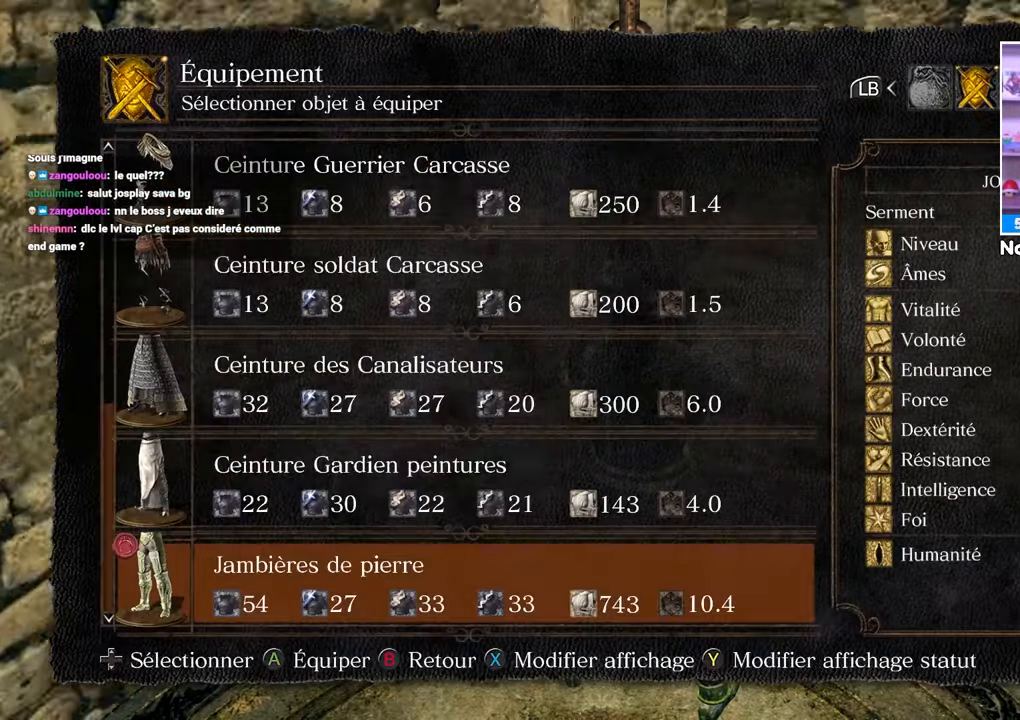
{"buttons": [], "left_stick": "center", "right_stick": "center", "events": [[300, "DPAD_UP", "down"], [400, "DPAD_UP", "up"]]}
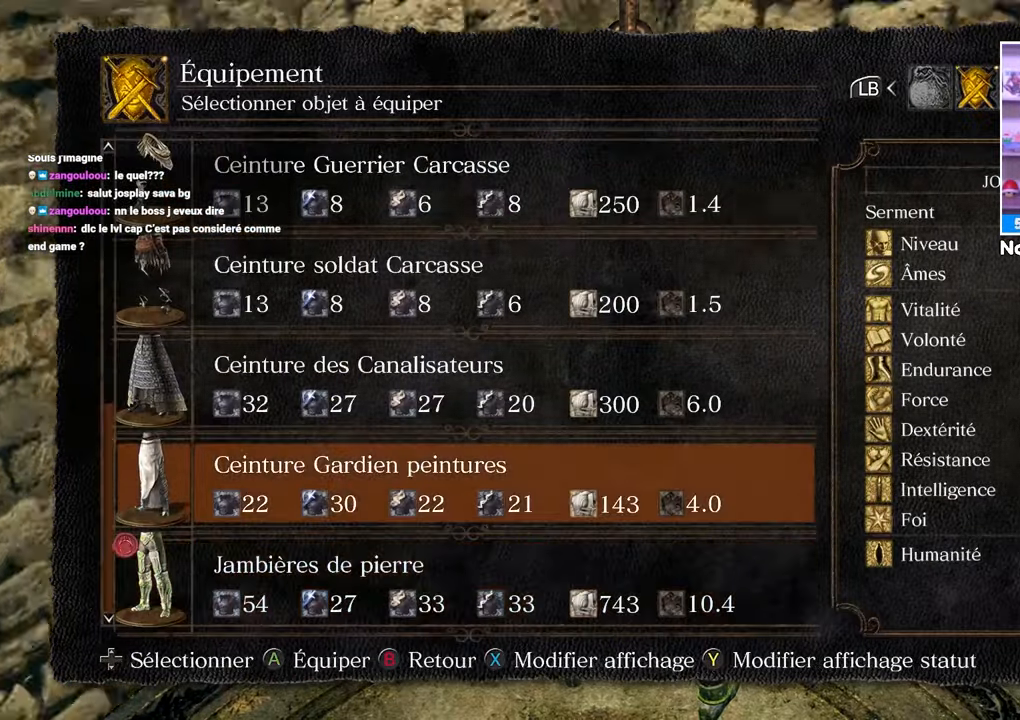
{"buttons": [], "left_stick": "center", "right_stick": "center", "events": []}
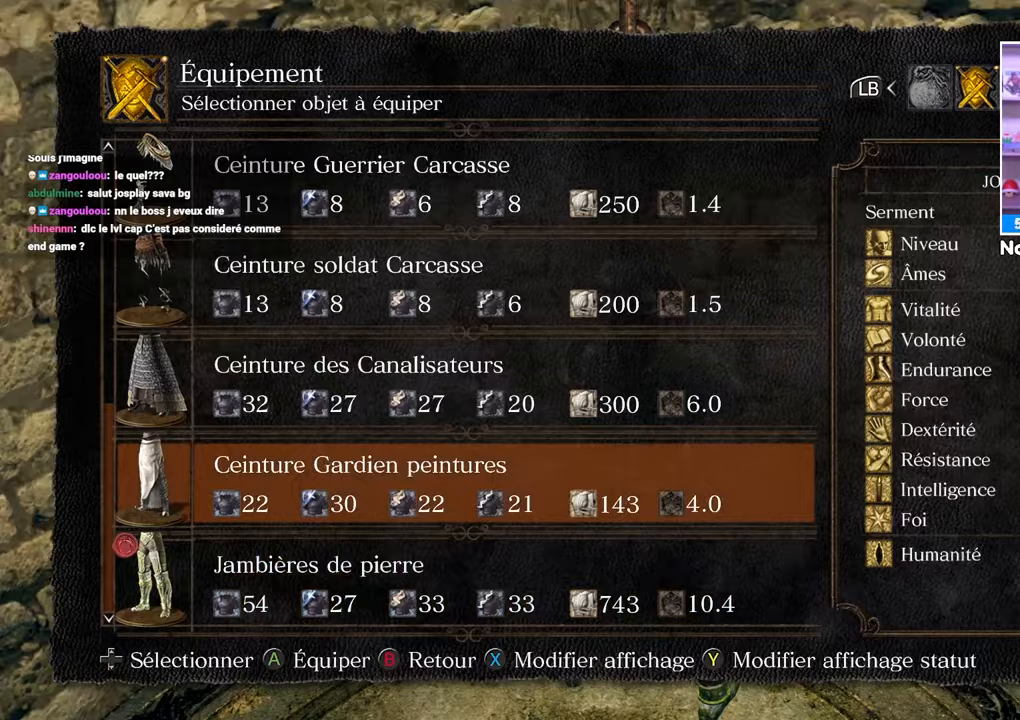
{"buttons": [], "left_stick": "center", "right_stick": "center", "events": []}
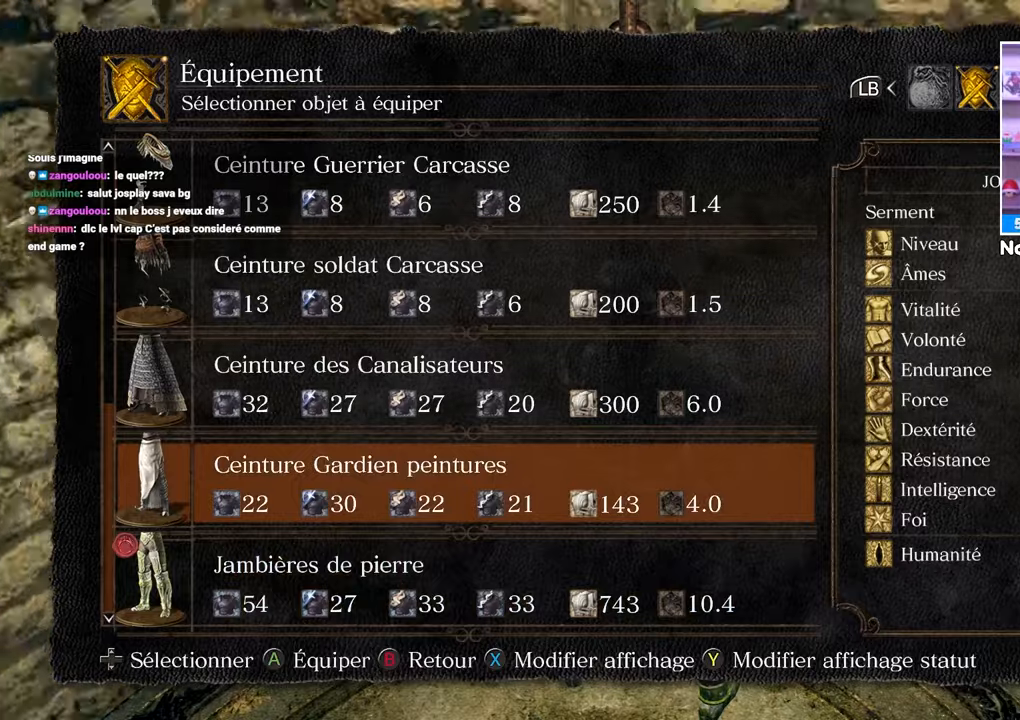
{"buttons": ["DPAD_UP"], "left_stick": "center", "right_stick": "center", "events": [[133, "DPAD_UP", "down"], [200, "DPAD_UP", "up"], [300, "DPAD_UP", "down"], [367, "DPAD_UP", "up"], [467, "DPAD_UP", "down"]]}
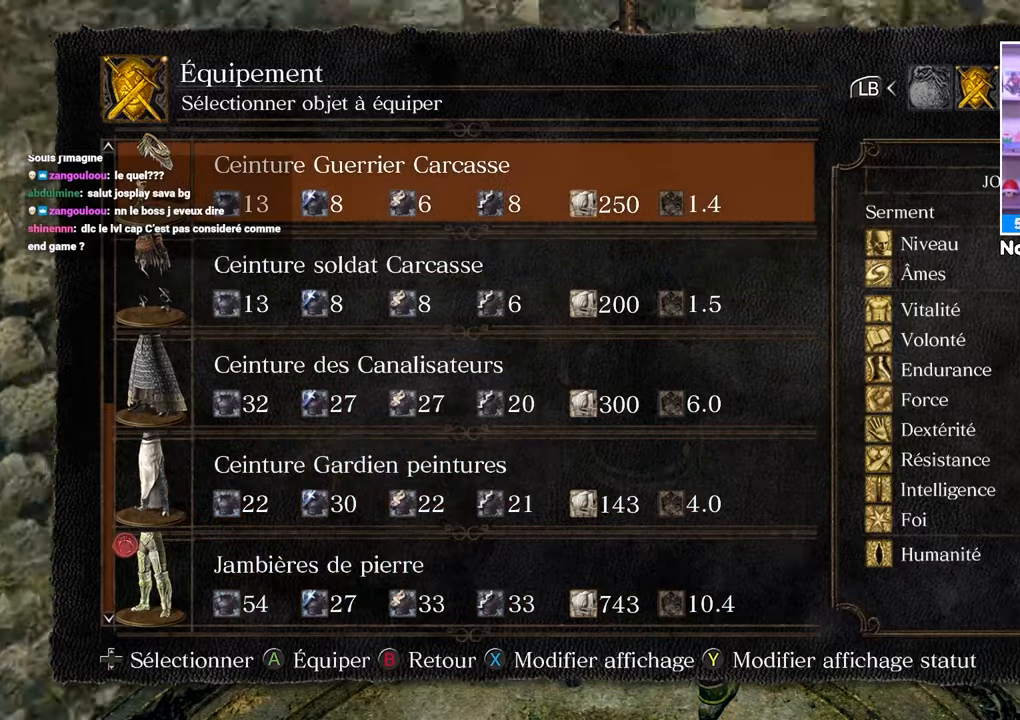
{"buttons": ["DPAD_UP"], "left_stick": "center", "right_stick": "center", "events": [[50, "DPAD_UP", "up"], [133, "DPAD_UP", "down"], [217, "DPAD_UP", "up"], [300, "DPAD_UP", "down"], [400, "DPAD_UP", "up"], [500, "DPAD_UP", "down"]]}
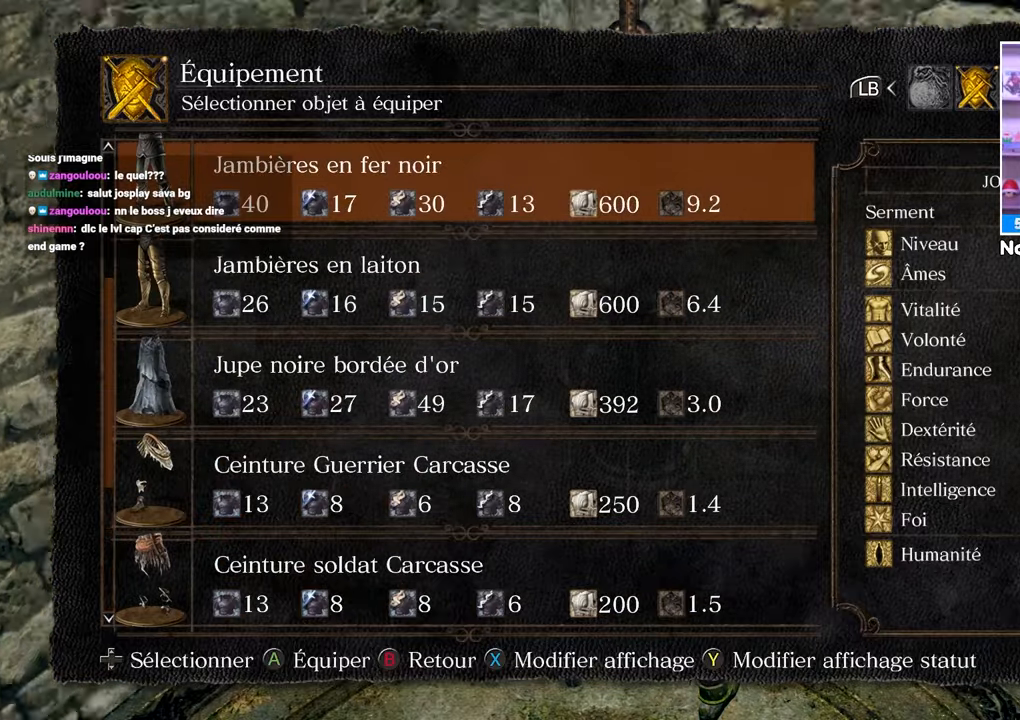
{"buttons": [], "left_stick": "center", "right_stick": "center", "events": [[83, "DPAD_UP", "up"], [217, "DPAD_UP", "down"], [267, "DPAD_UP", "up"]]}